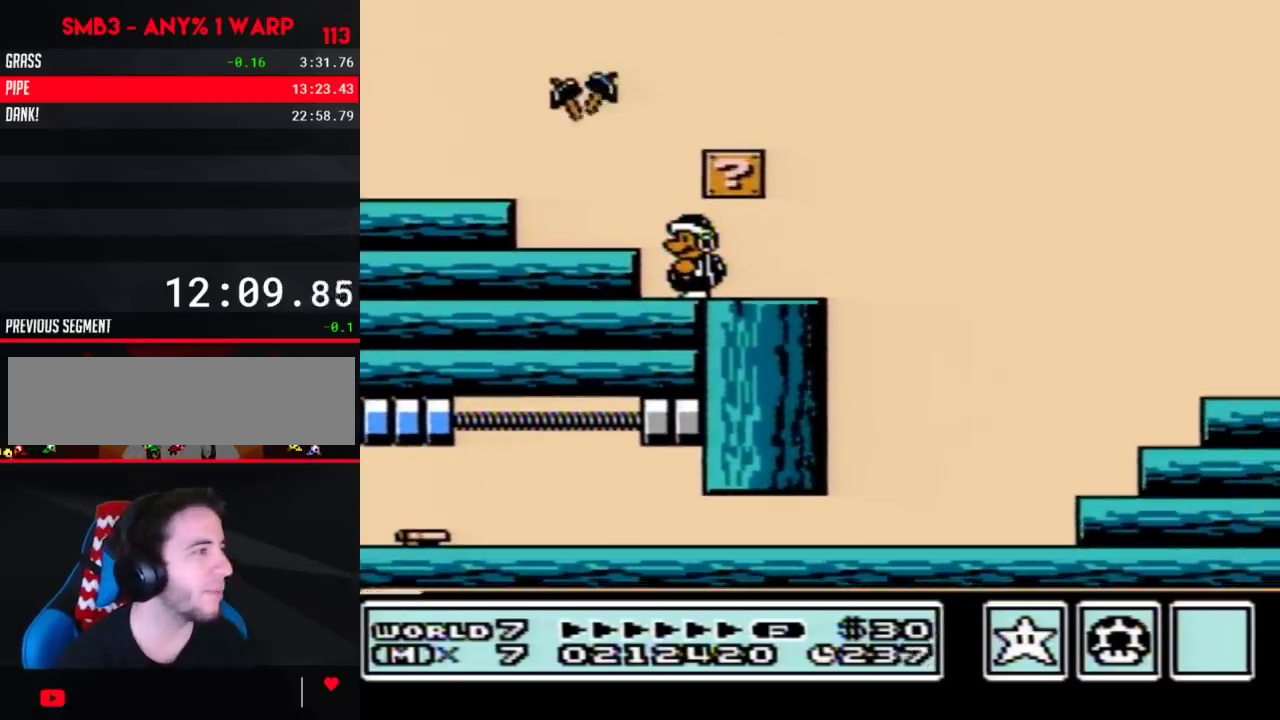
Gameplay with a controller (Nintendo layout); each line is a JSON object with the inputs held at the frame after it. "events" lists button and stick changes between this image and that frame as [ms after this image, input, new state], when the widget could be followed in between. Not read: L3 R3.
{"buttons": ["B", "DPAD_RIGHT"], "events": [[117, "DPAD_RIGHT", "down"]]}
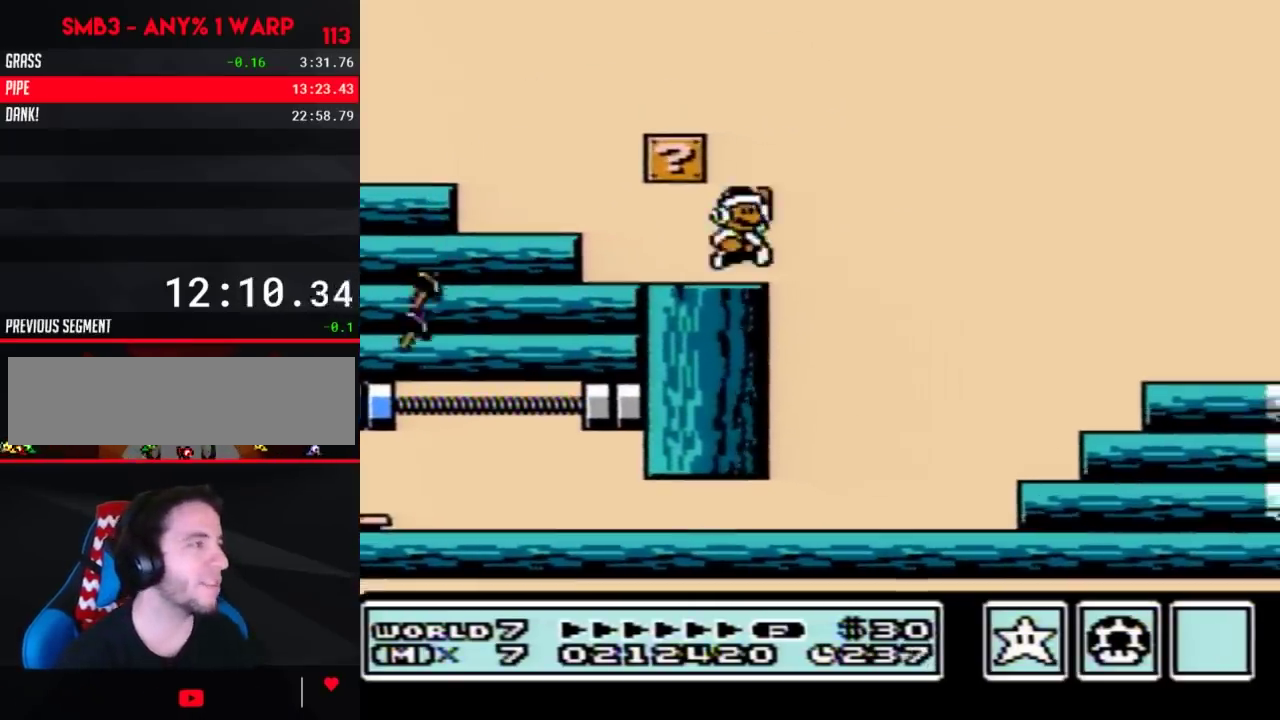
{"buttons": ["B", "DPAD_RIGHT"], "events": [[17, "A", "down"], [300, "A", "up"]]}
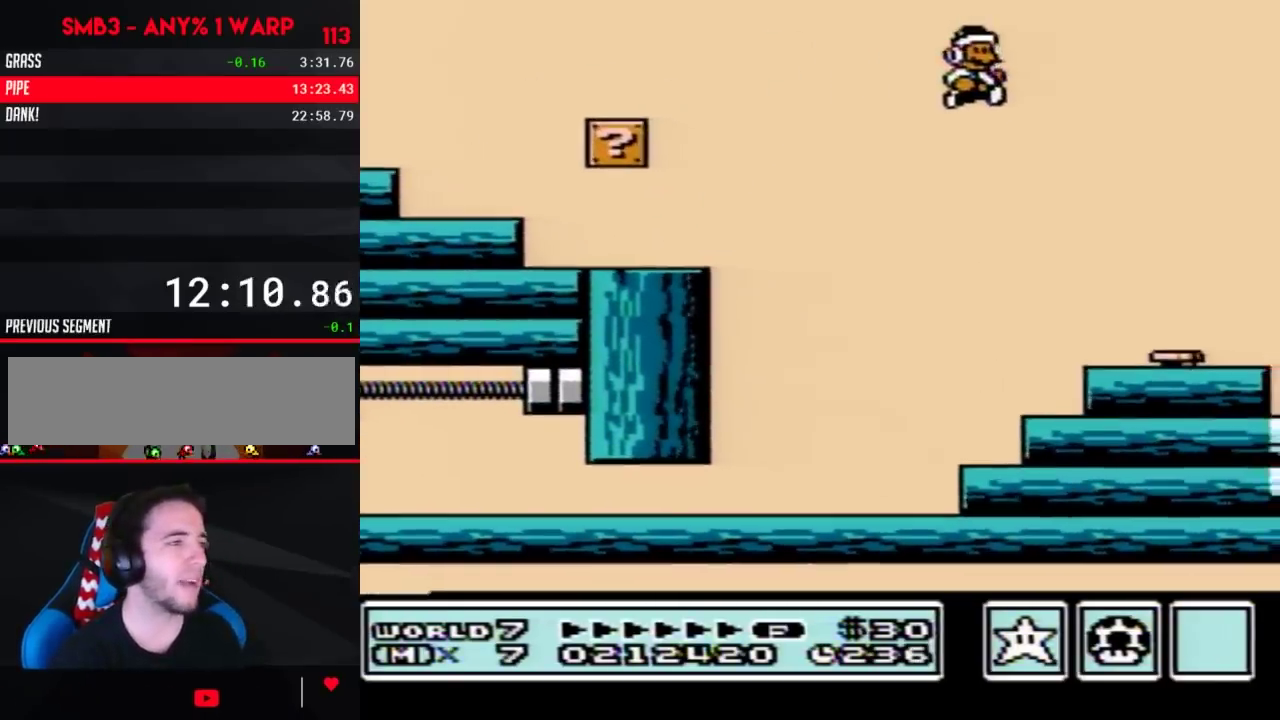
{"buttons": [], "events": [[50, "DPAD_RIGHT", "up"], [183, "DPAD_LEFT", "down"], [333, "DPAD_LEFT", "up"], [467, "B", "up"]]}
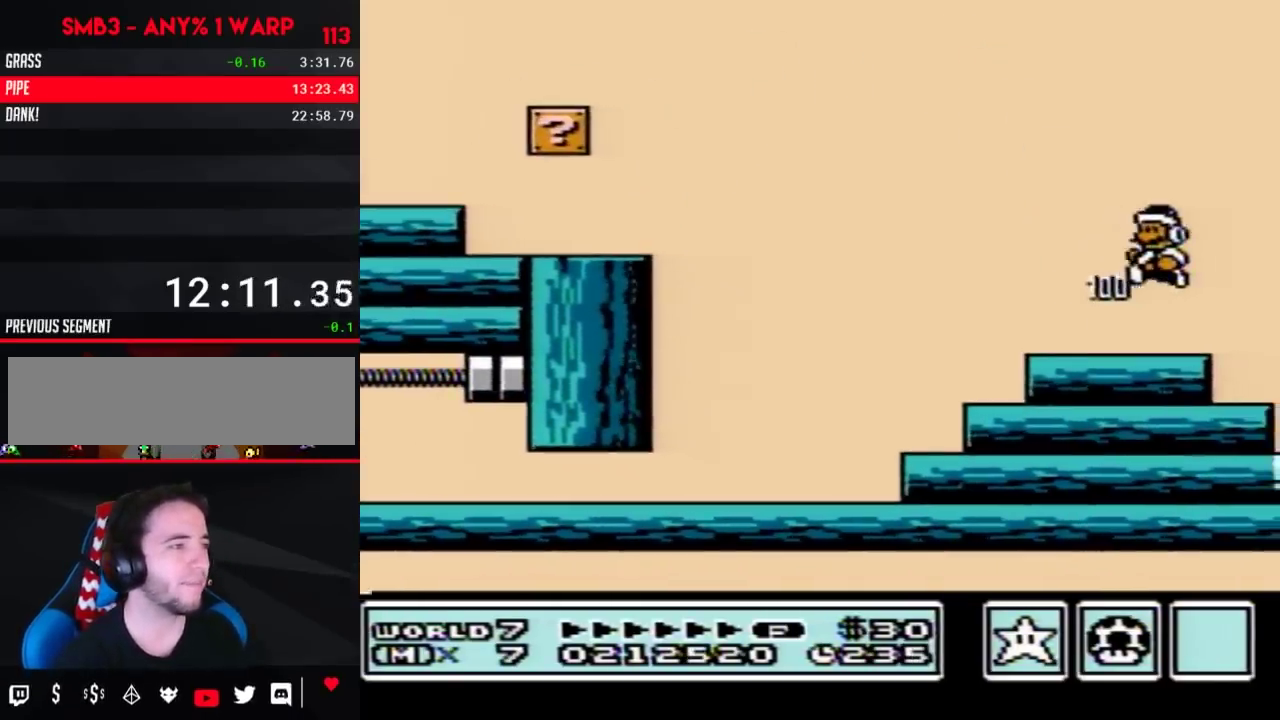
{"buttons": ["DPAD_LEFT"], "events": [[17, "DPAD_LEFT", "down"], [233, "B", "down"], [300, "A", "down"], [467, "A", "up"], [467, "B", "up"]]}
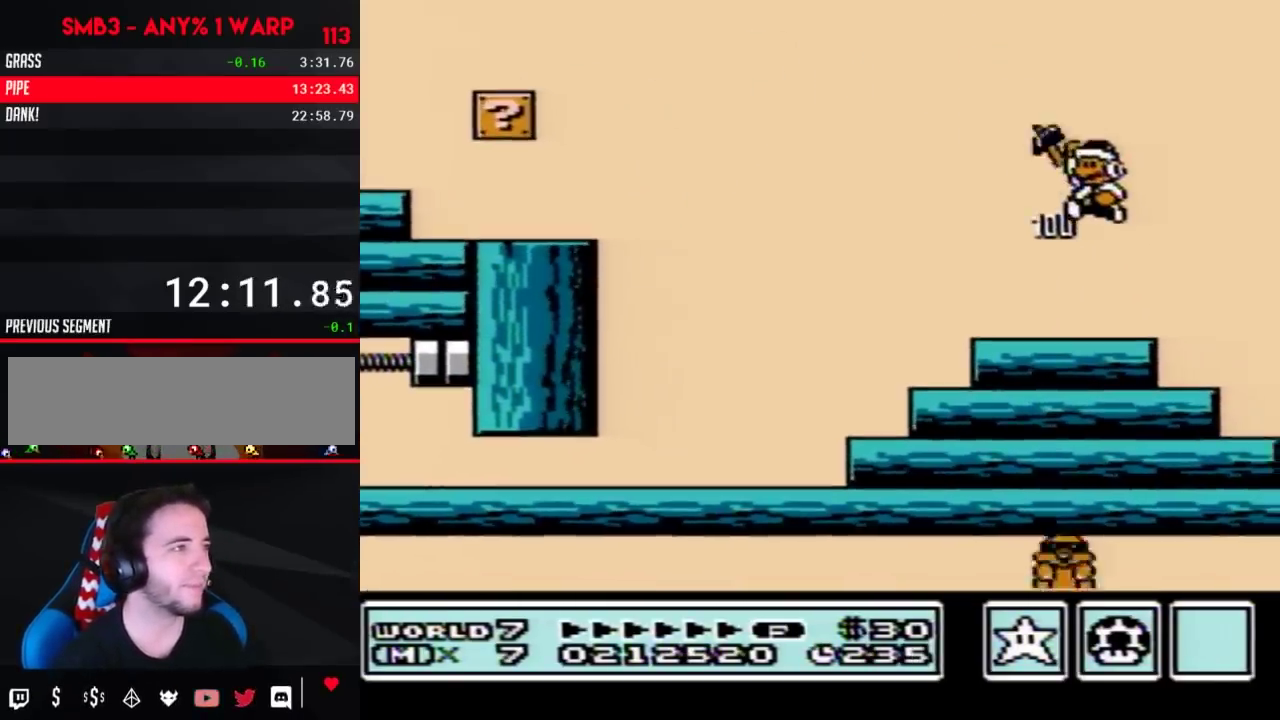
{"buttons": ["DPAD_RIGHT"], "events": [[150, "DPAD_LEFT", "up"], [367, "DPAD_RIGHT", "down"]]}
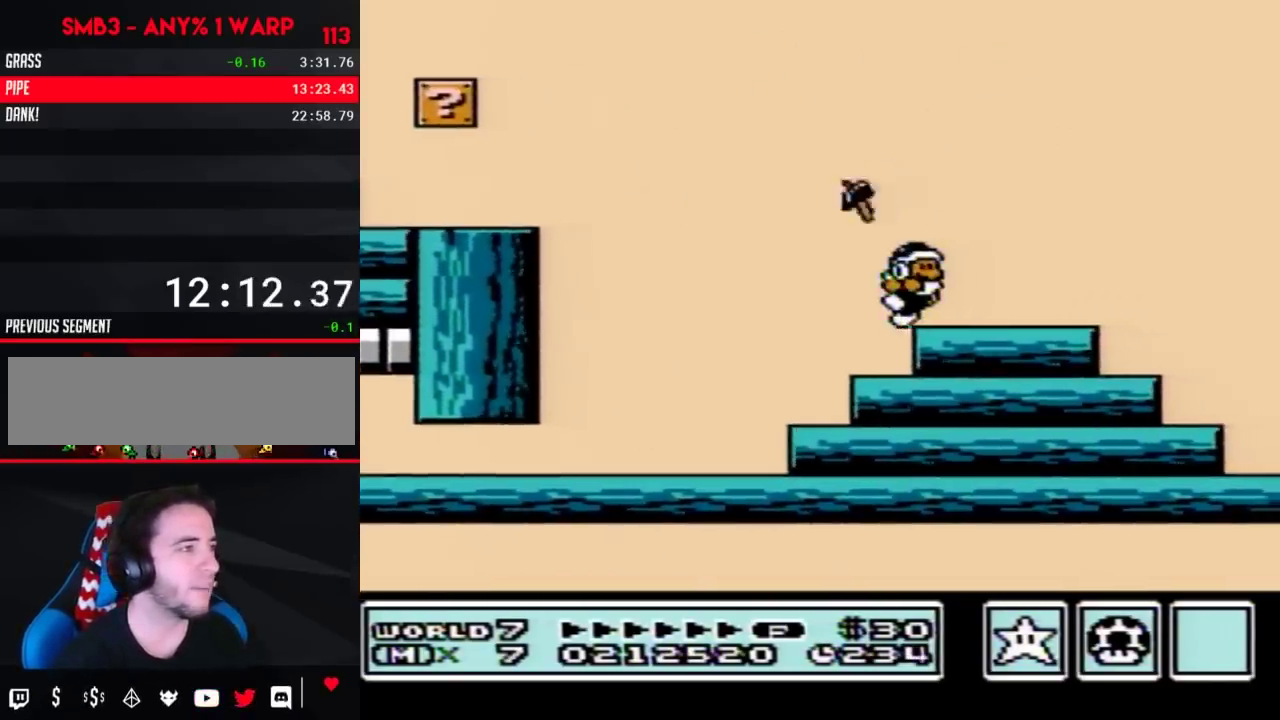
{"buttons": ["B", "DPAD_DOWN"], "events": [[217, "DPAD_RIGHT", "up"], [467, "DPAD_DOWN", "down"], [500, "B", "down"]]}
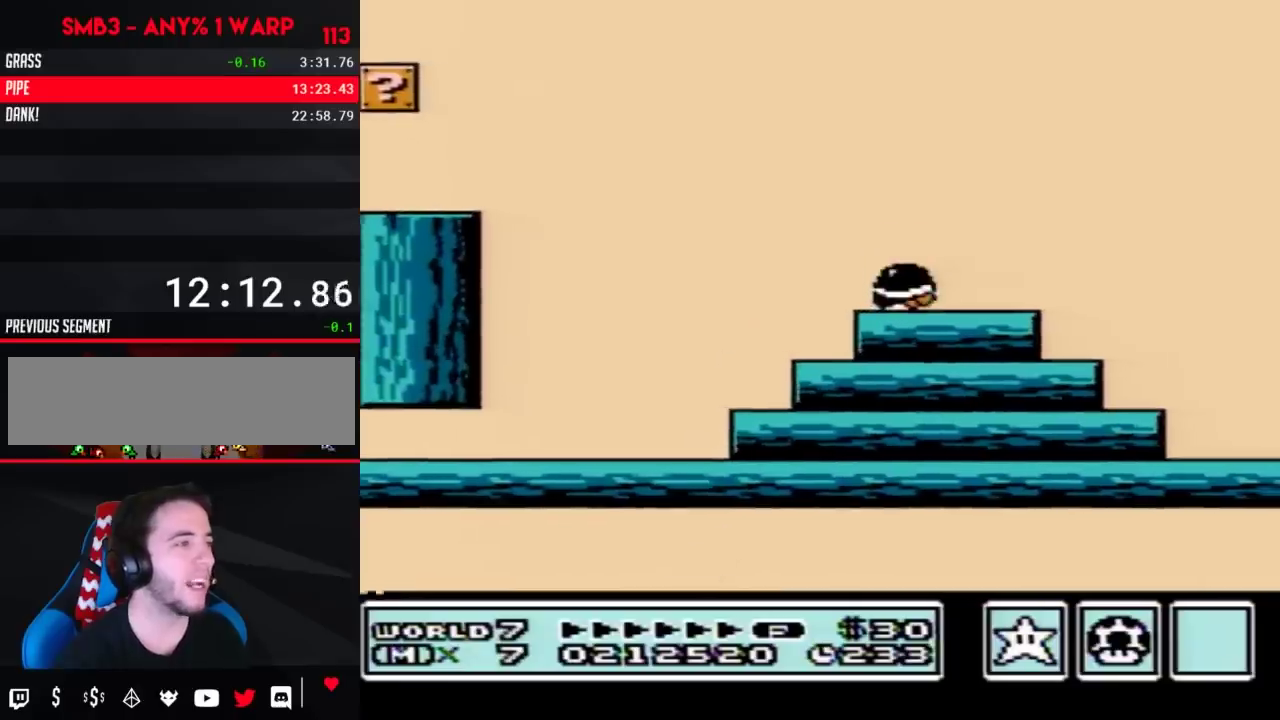
{"buttons": [], "events": [[17, "A", "down"], [117, "DPAD_DOWN", "up"], [150, "B", "up"], [183, "A", "up"], [267, "DPAD_RIGHT", "down"], [467, "DPAD_RIGHT", "up"]]}
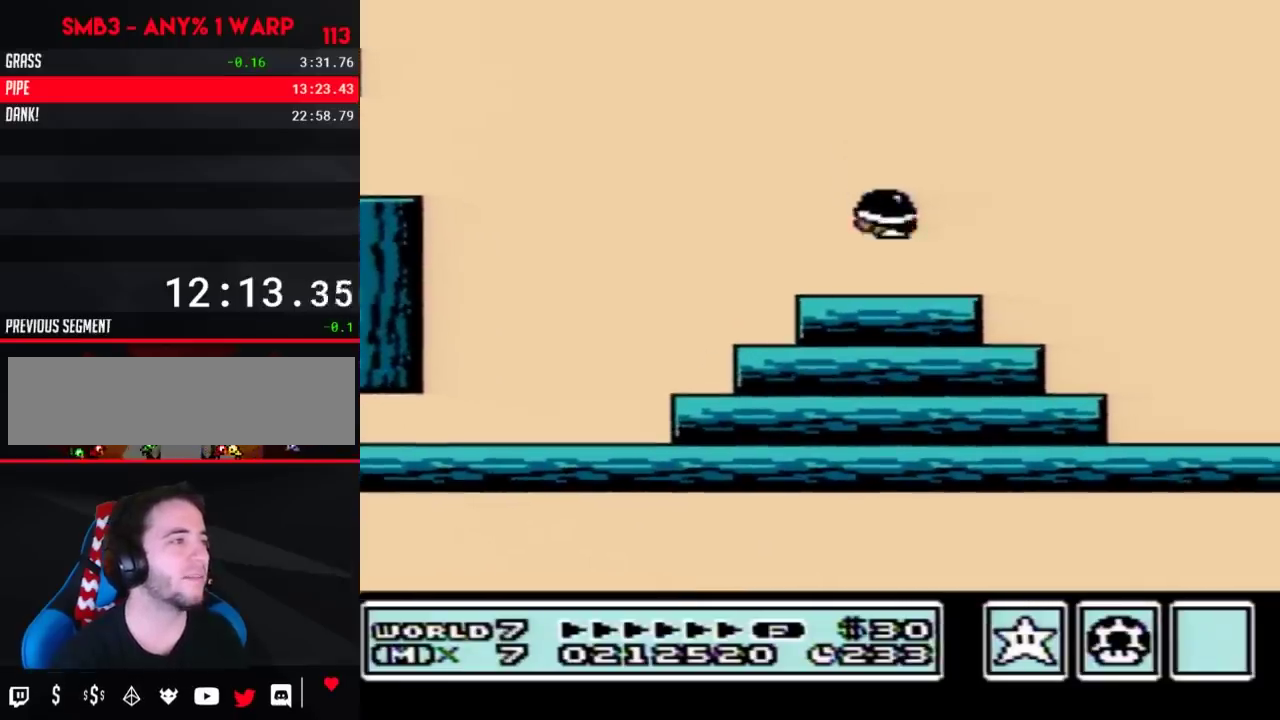
{"buttons": ["DPAD_DOWN"], "events": [[17, "DPAD_LEFT", "down"], [117, "DPAD_LEFT", "up"], [200, "DPAD_DOWN", "down"], [267, "A", "down"], [400, "A", "up"]]}
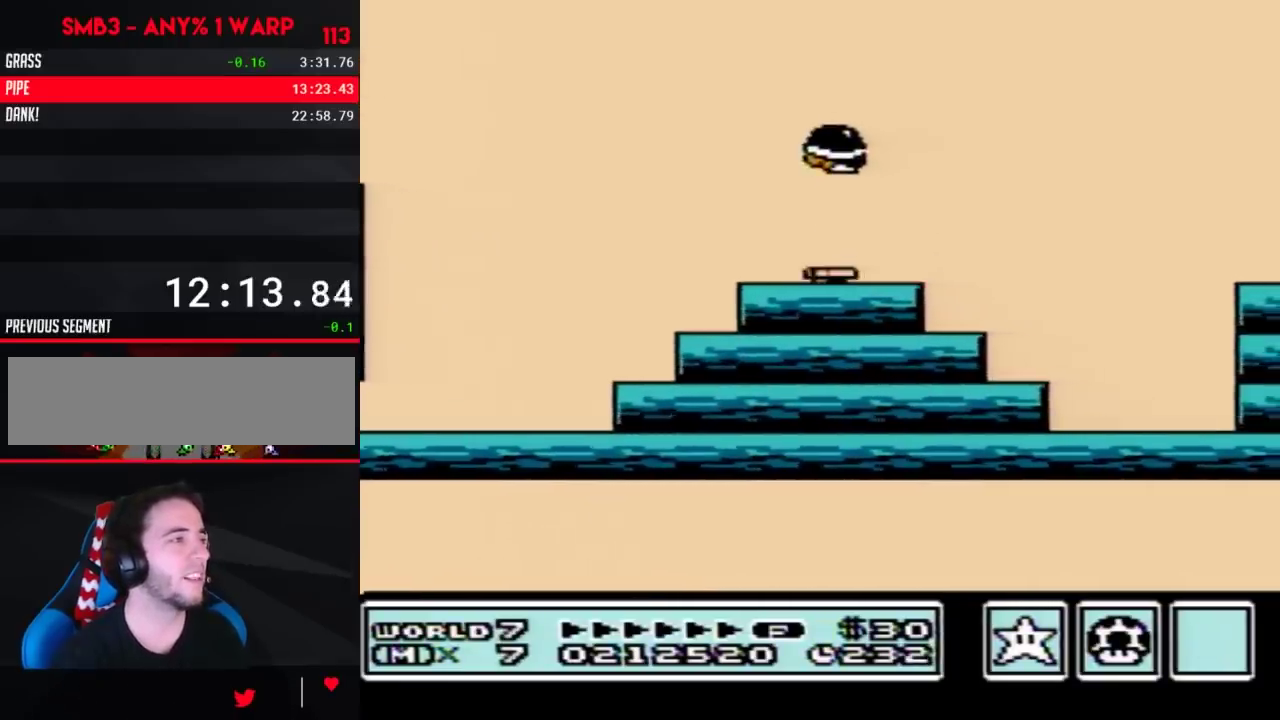
{"buttons": [], "events": [[17, "DPAD_DOWN", "up"], [267, "DPAD_DOWN", "down"], [367, "A", "down"], [433, "A", "up"], [433, "DPAD_DOWN", "up"]]}
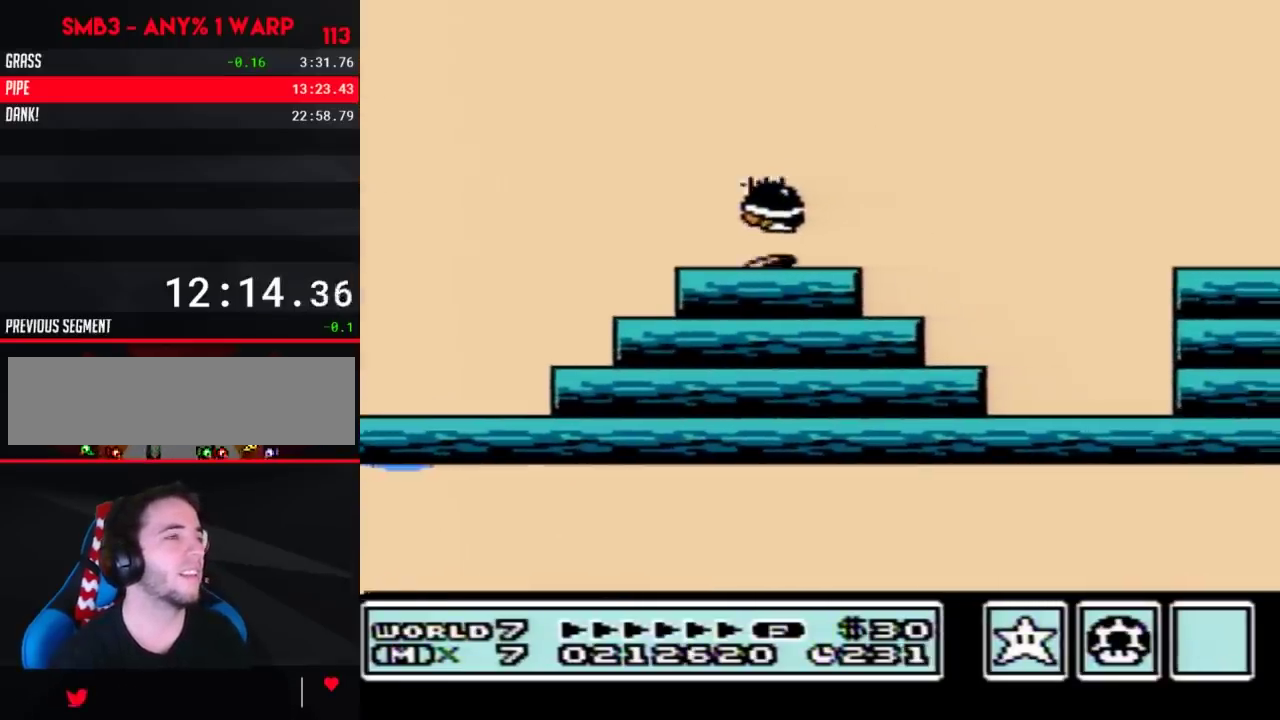
{"buttons": ["B", "DPAD_RIGHT"], "events": [[300, "B", "down"], [367, "DPAD_RIGHT", "down"]]}
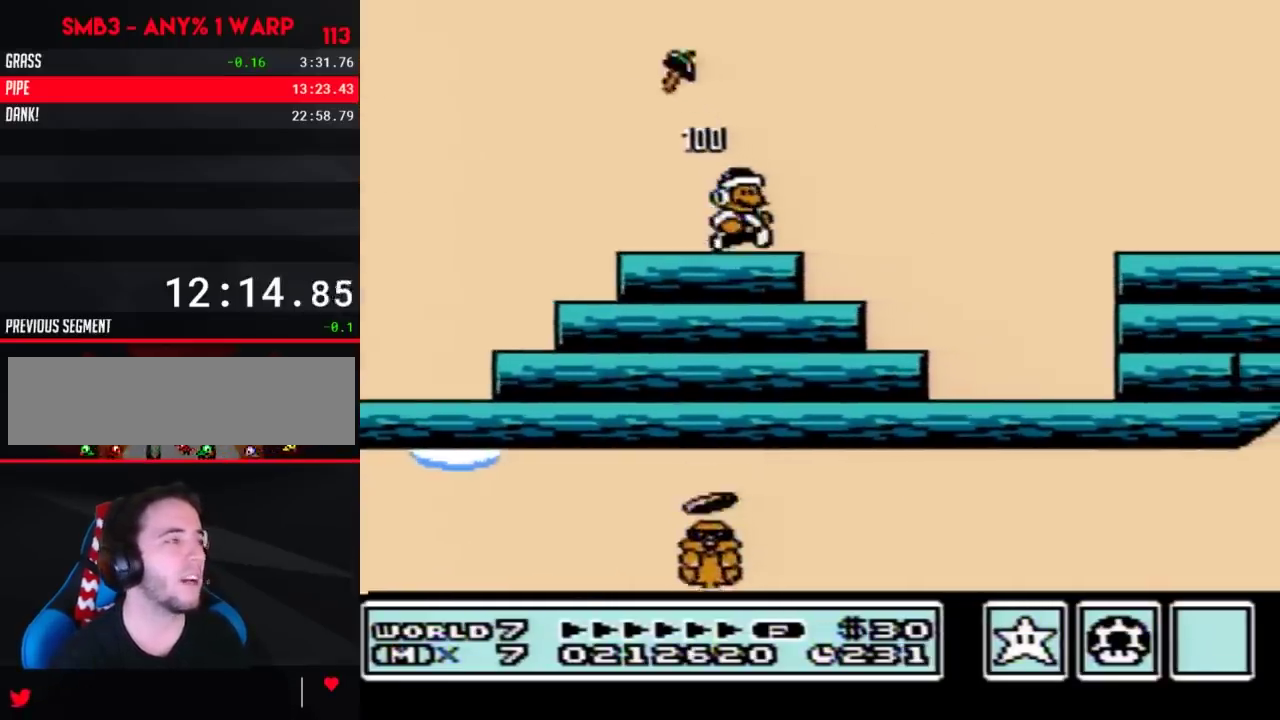
{"buttons": ["DPAD_RIGHT"], "events": [[367, "B", "up"]]}
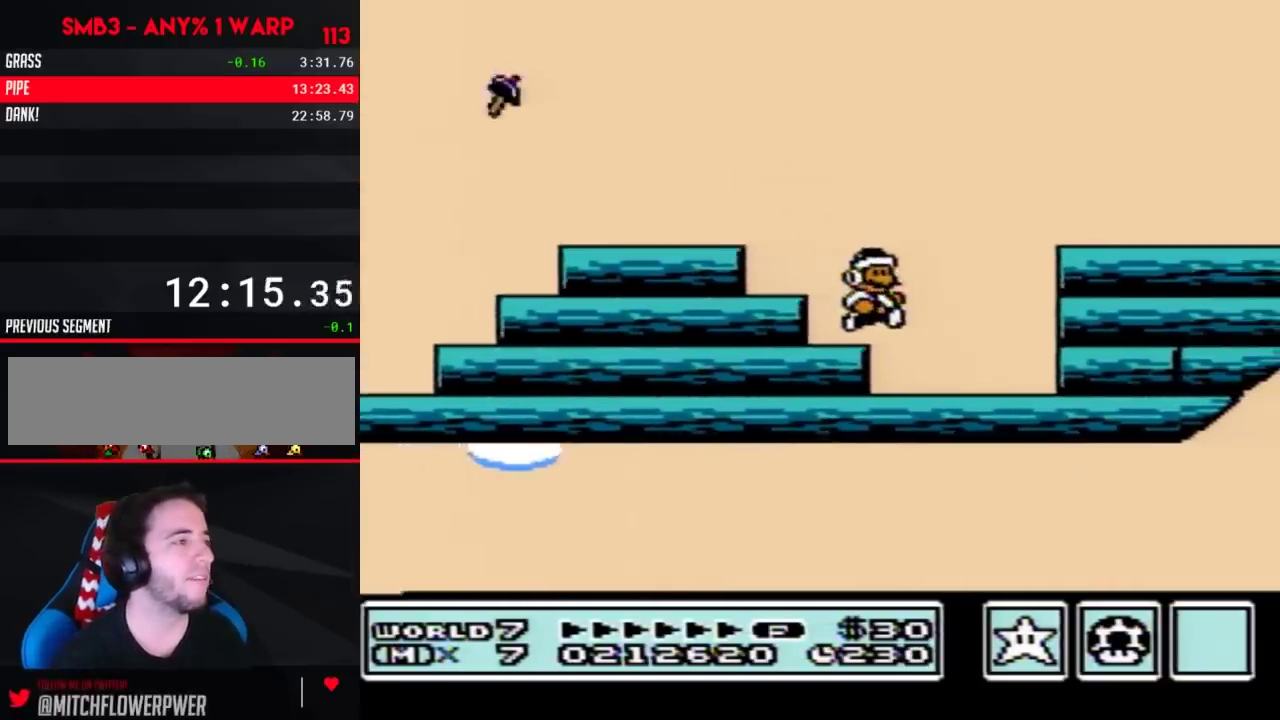
{"buttons": ["DPAD_LEFT"], "events": [[367, "DPAD_RIGHT", "up"], [467, "DPAD_LEFT", "down"]]}
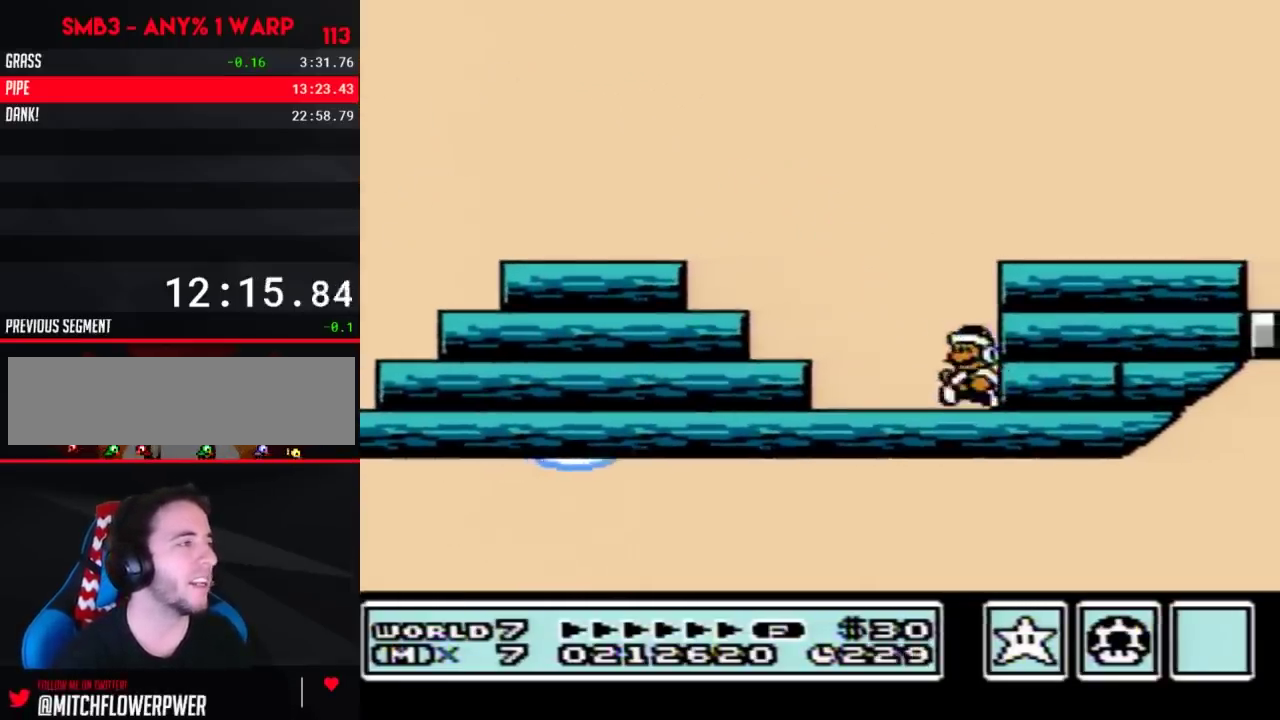
{"buttons": ["B"], "events": [[217, "B", "down"], [267, "B", "up"], [367, "B", "down"], [433, "DPAD_LEFT", "up"]]}
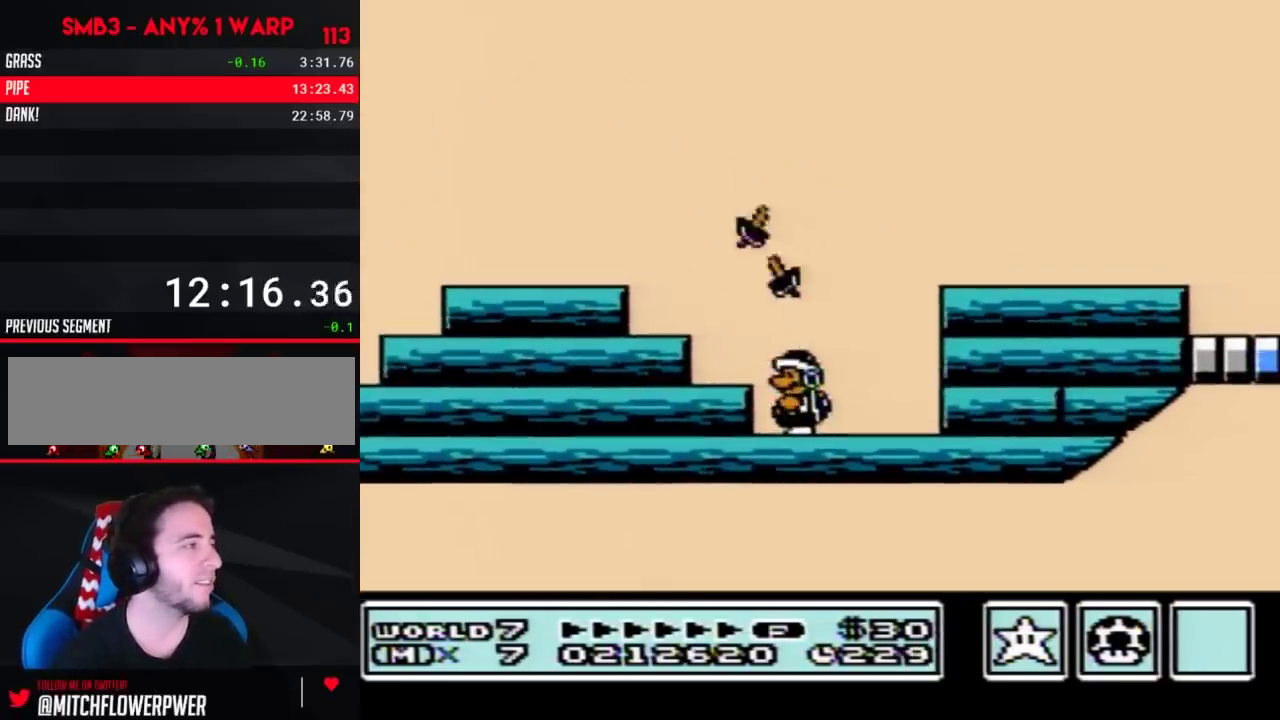
{"buttons": ["B"], "events": []}
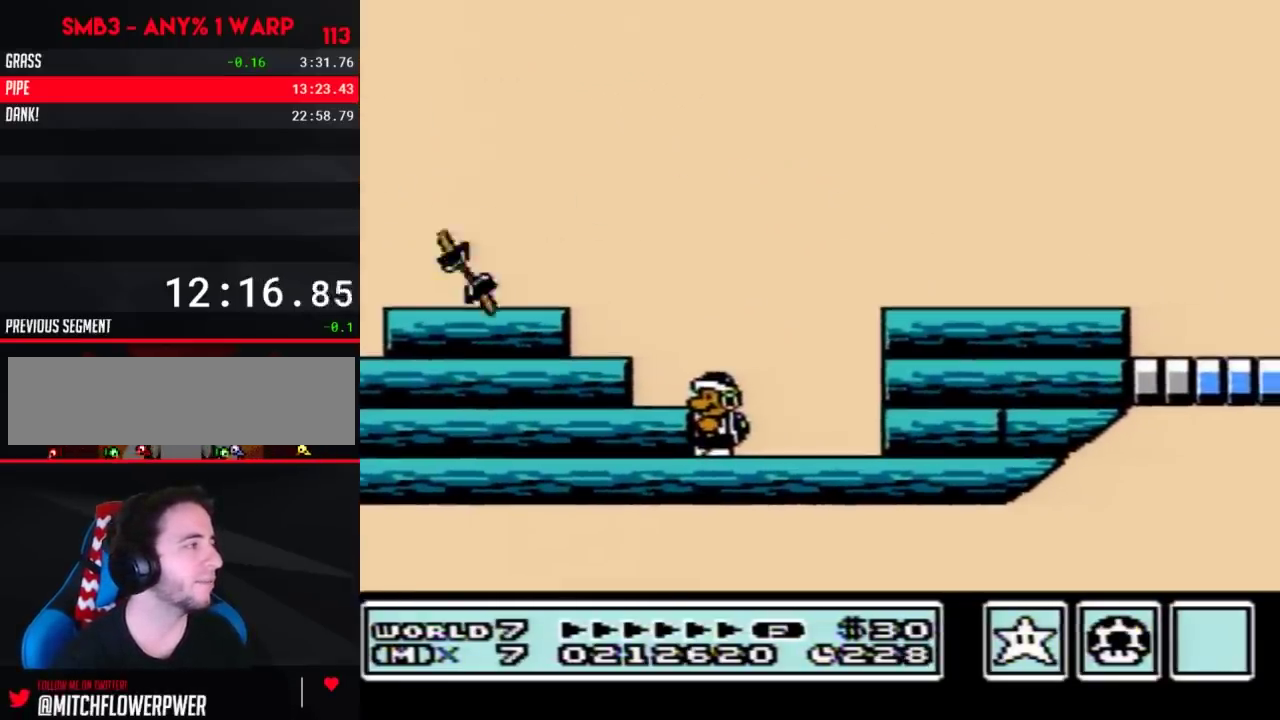
{"buttons": ["B", "DPAD_RIGHT"], "events": [[300, "DPAD_RIGHT", "down"]]}
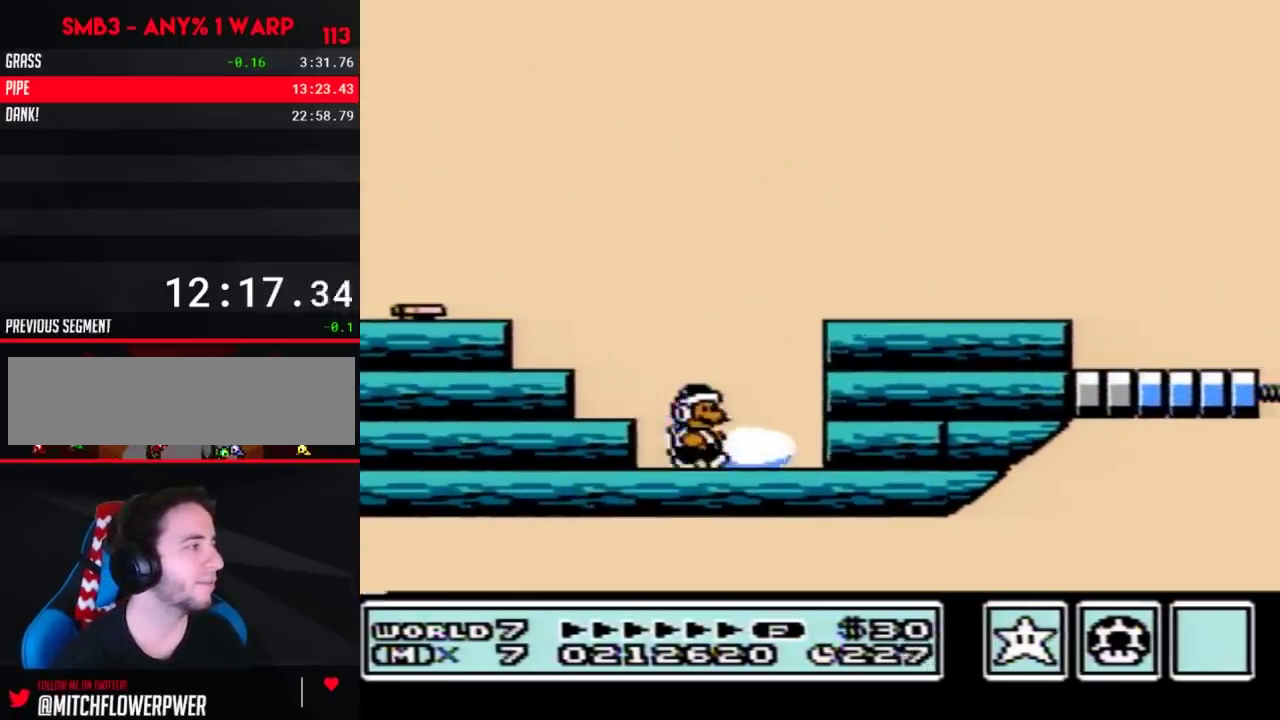
{"buttons": ["A", "B", "DPAD_RIGHT"], "events": [[333, "DPAD_RIGHT", "up"], [367, "A", "down"], [483, "DPAD_RIGHT", "down"]]}
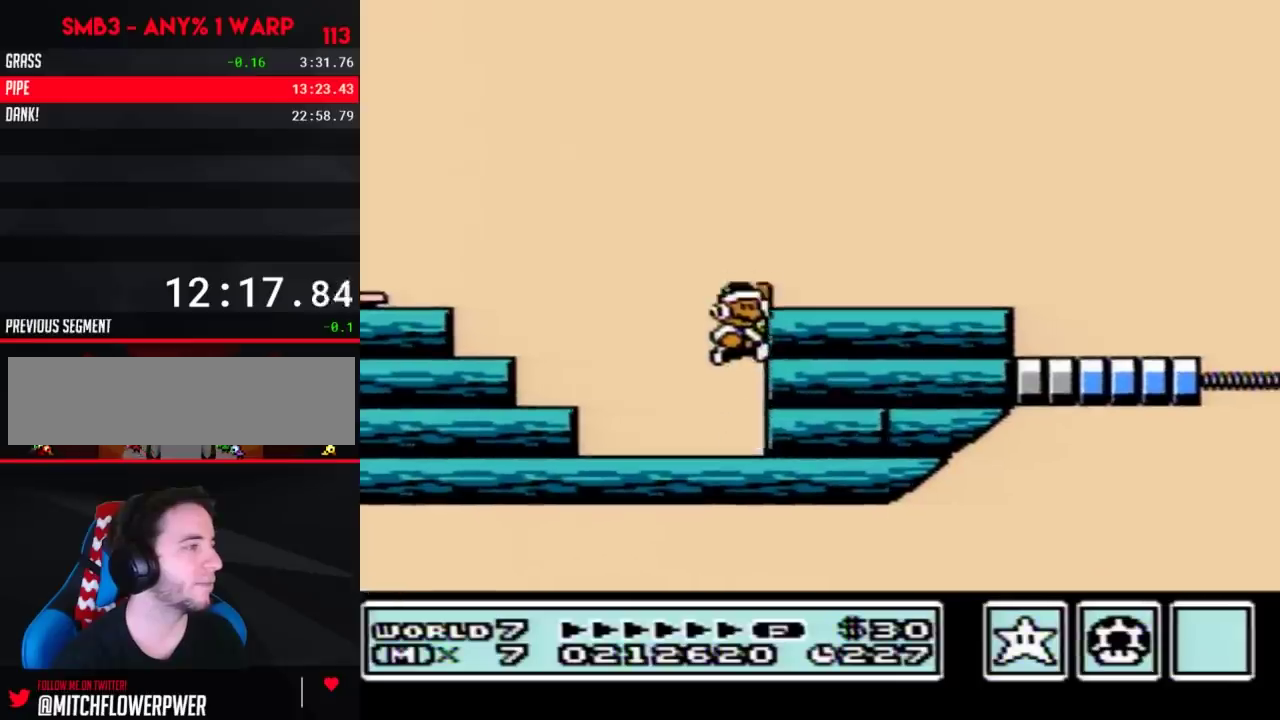
{"buttons": [], "events": [[233, "A", "up"], [233, "B", "up"], [433, "DPAD_RIGHT", "up"]]}
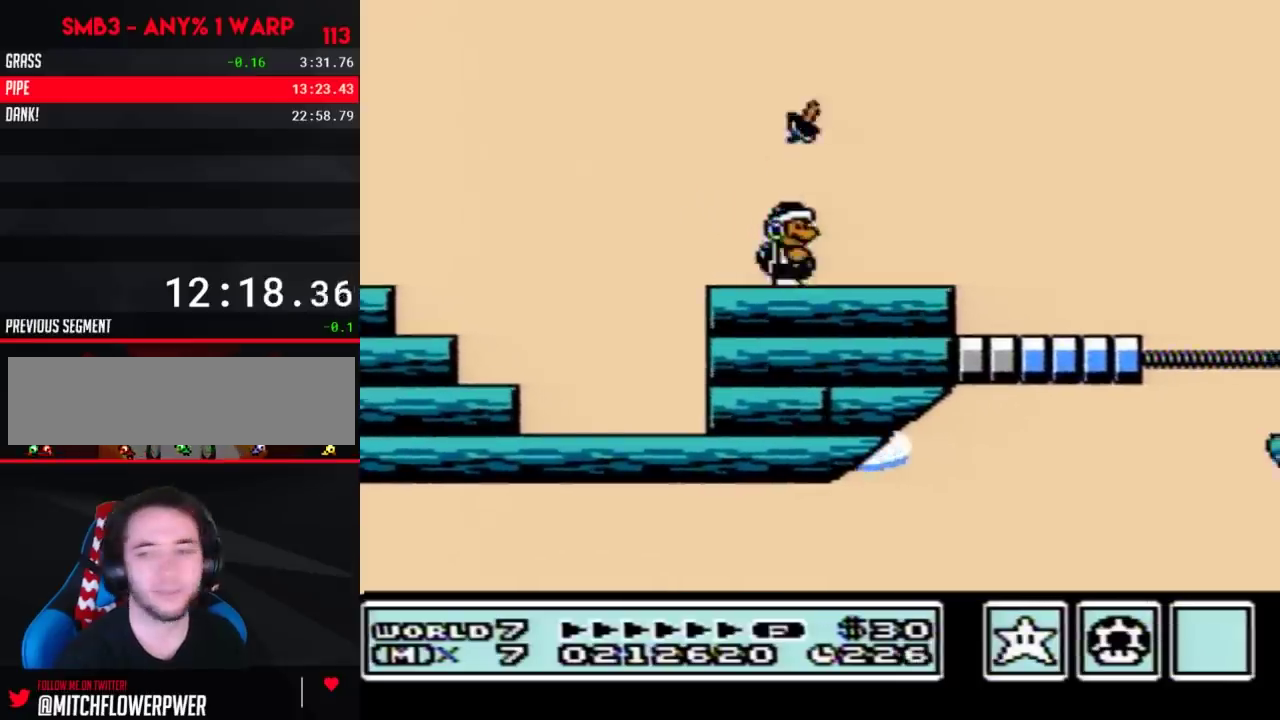
{"buttons": ["B"], "events": [[17, "B", "down"], [117, "DPAD_LEFT", "down"], [333, "DPAD_LEFT", "up"]]}
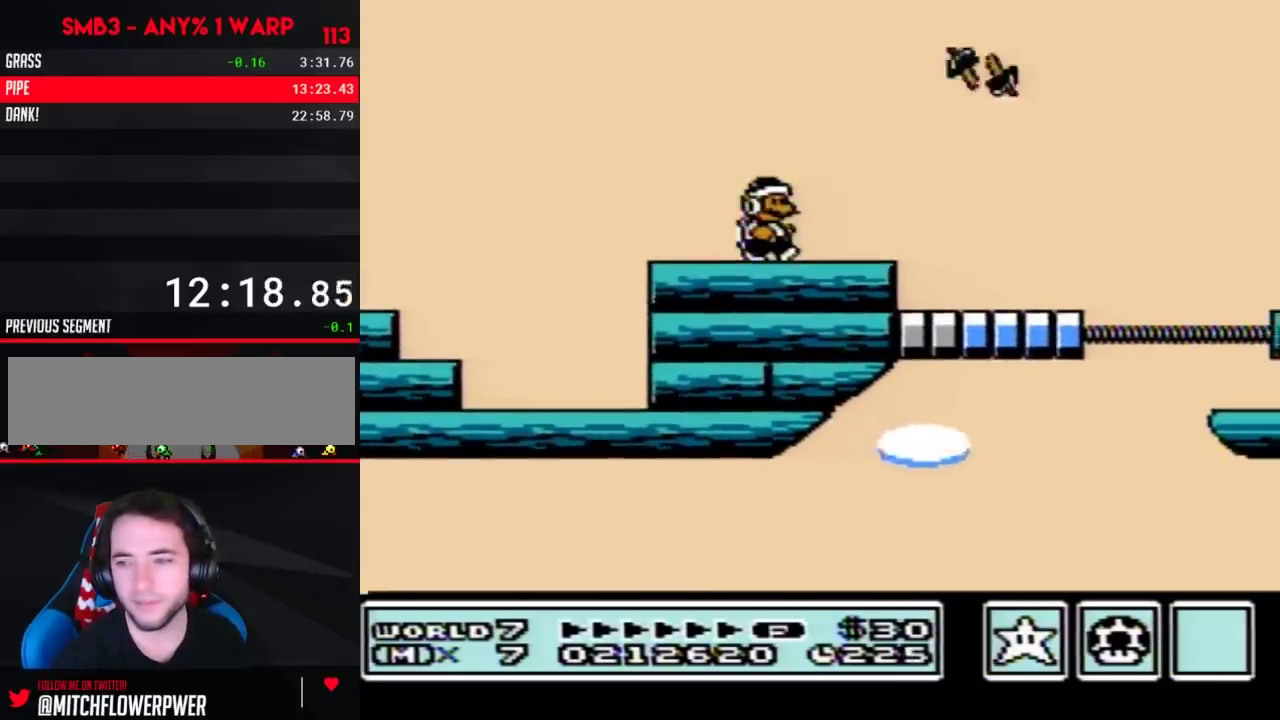
{"buttons": ["B"], "events": [[17, "B", "up"], [150, "B", "down"], [217, "B", "up"], [333, "B", "down"]]}
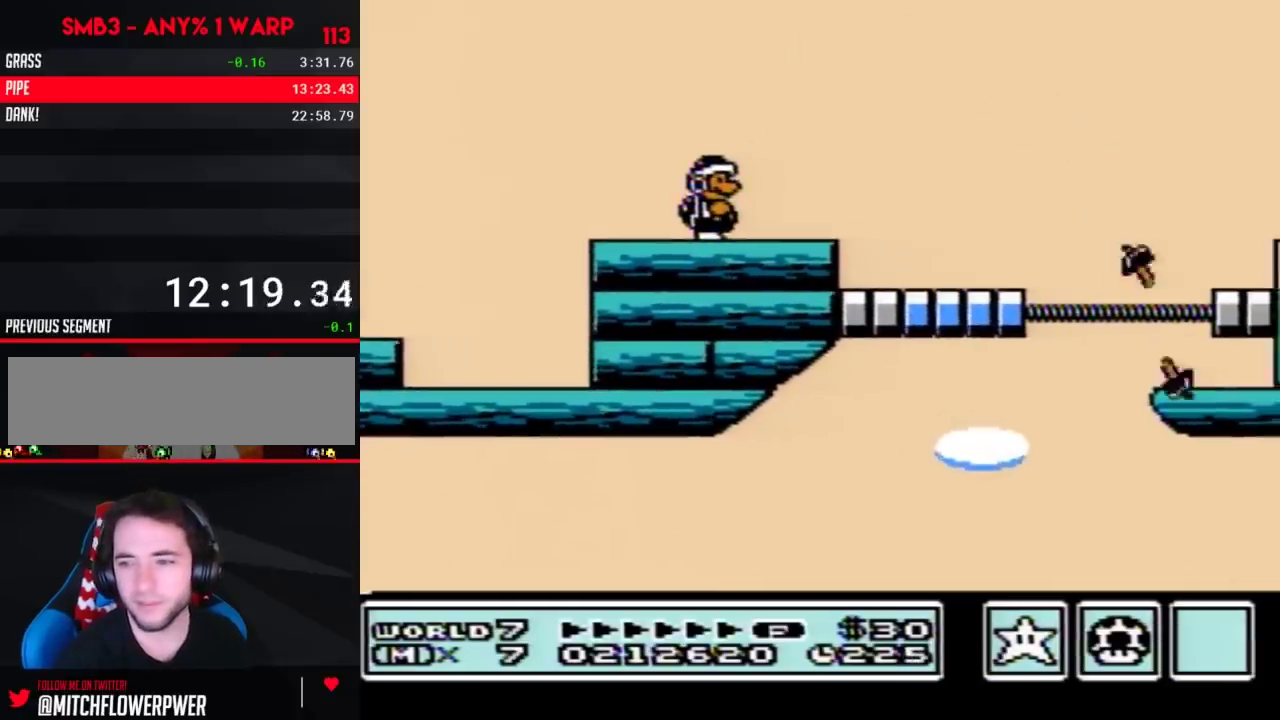
{"buttons": ["B"], "events": [[150, "B", "up"], [217, "DPAD_DOWN", "down"], [233, "B", "down"], [267, "DPAD_DOWN", "up"], [400, "DPAD_DOWN", "down"], [483, "DPAD_DOWN", "up"]]}
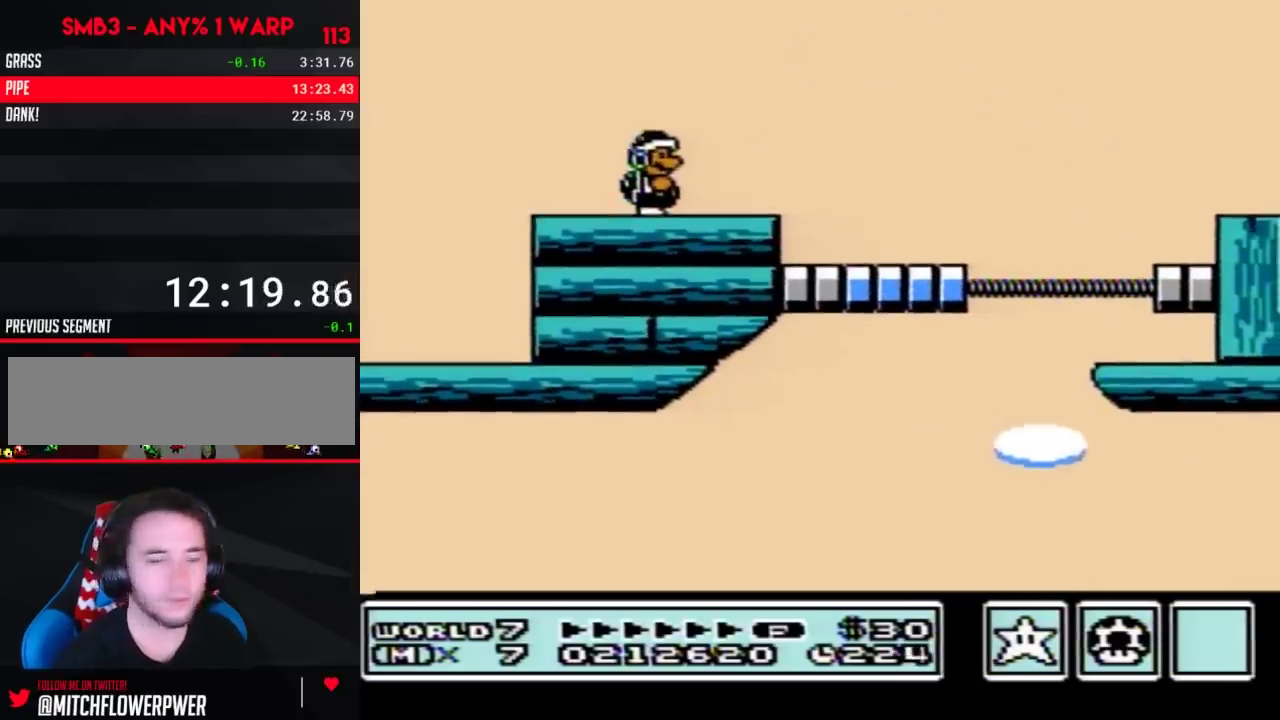
{"buttons": ["B", "DPAD_RIGHT"], "events": [[50, "DPAD_DOWN", "down"], [183, "DPAD_DOWN", "up"], [300, "DPAD_RIGHT", "down"]]}
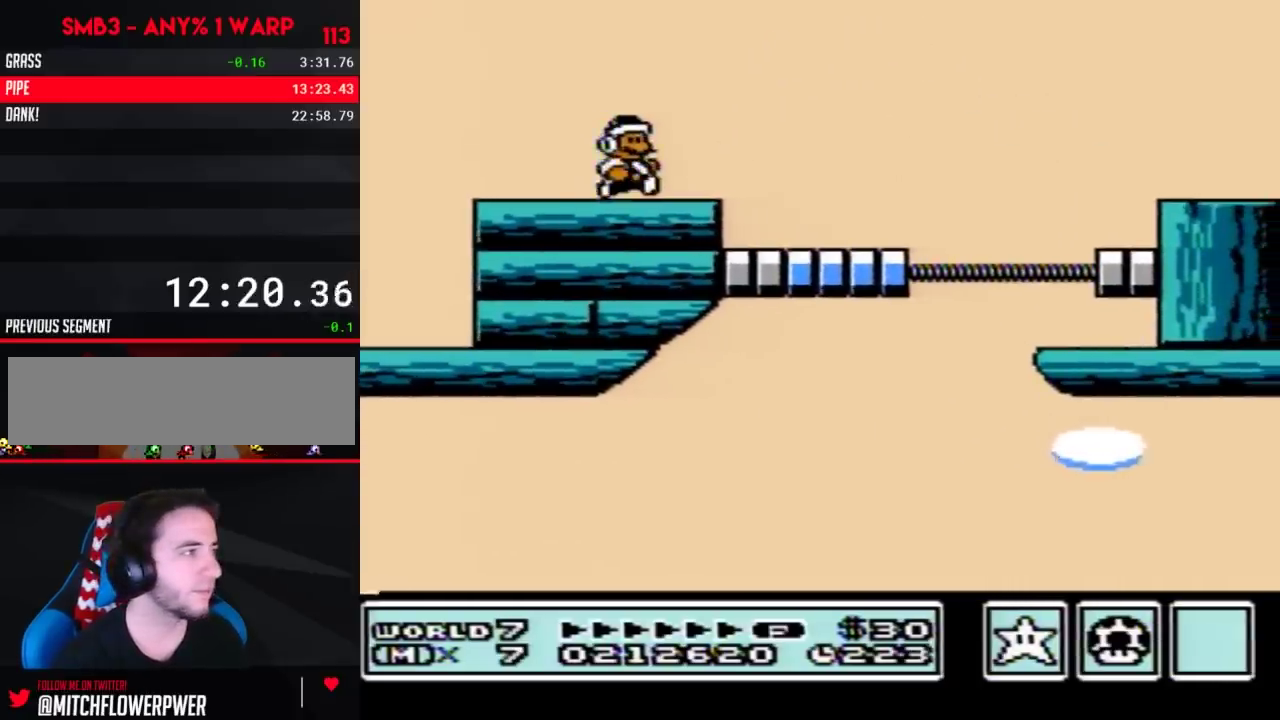
{"buttons": ["B", "DPAD_RIGHT"], "events": [[150, "A", "down"], [367, "A", "up"]]}
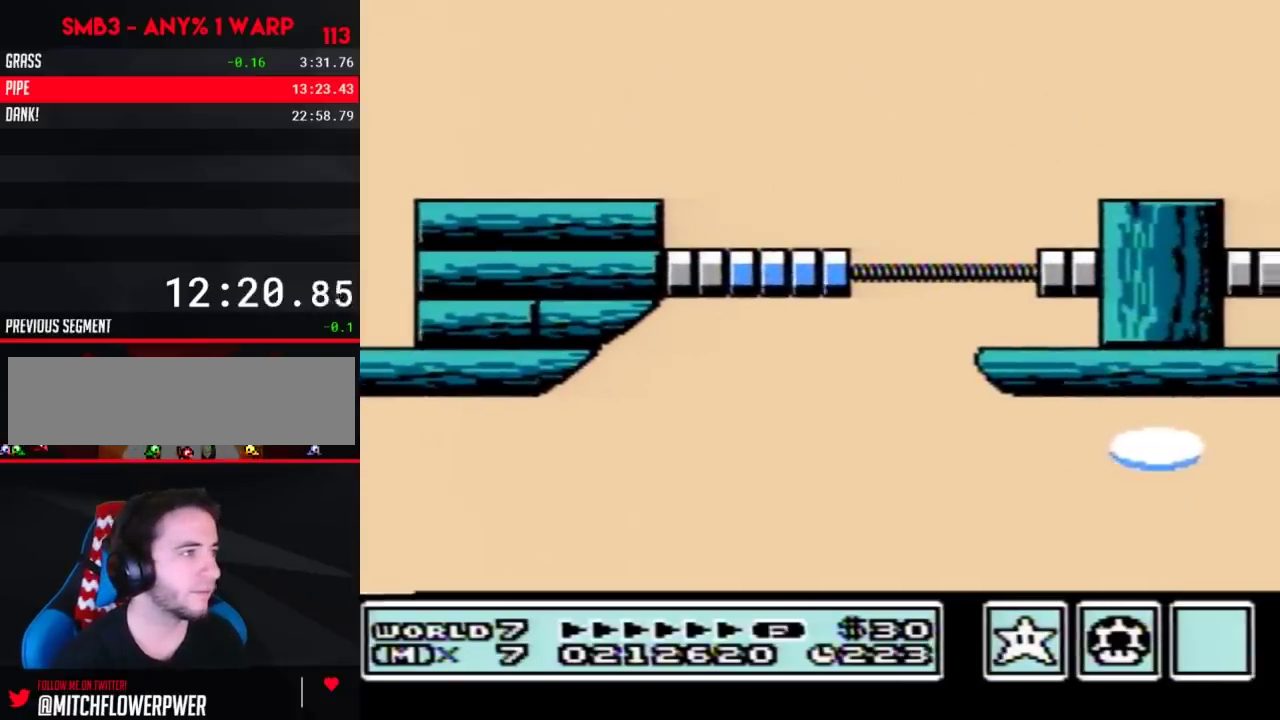
{"buttons": ["B", "DPAD_RIGHT"], "events": [[117, "DPAD_RIGHT", "up"], [217, "DPAD_LEFT", "down"], [333, "DPAD_LEFT", "up"], [450, "DPAD_RIGHT", "down"]]}
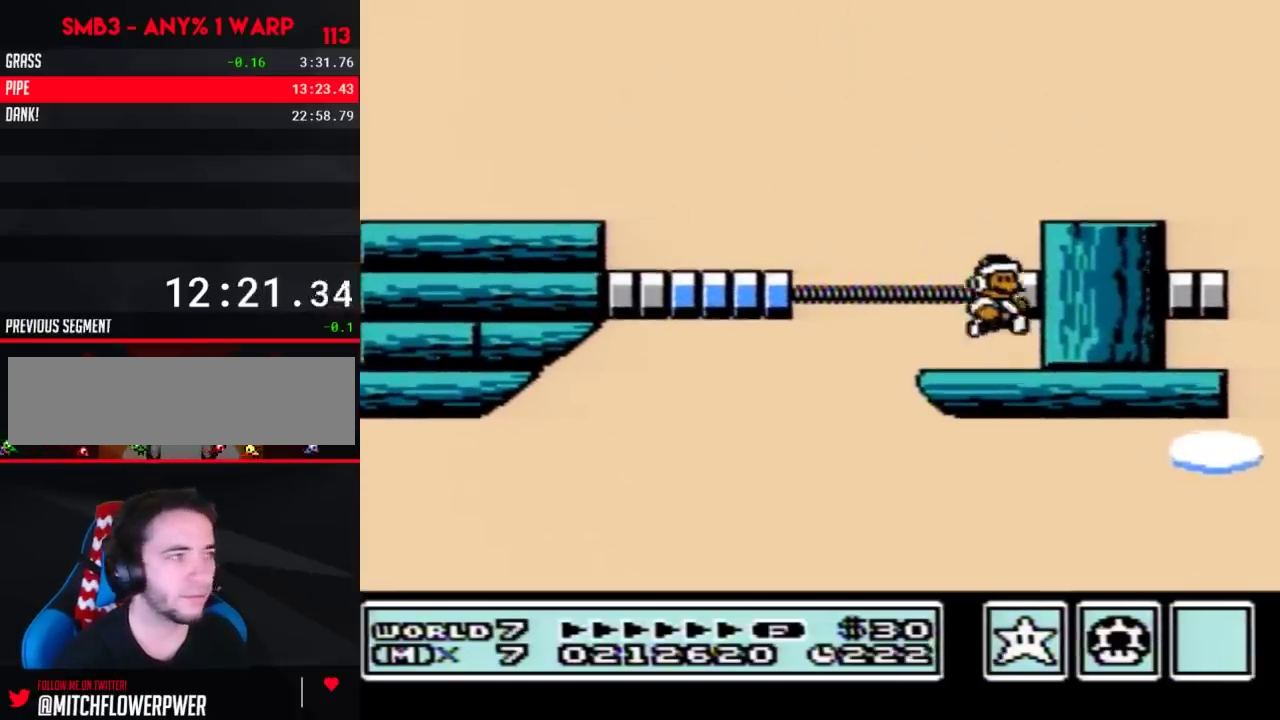
{"buttons": [], "events": [[183, "B", "up"], [183, "DPAD_RIGHT", "up"]]}
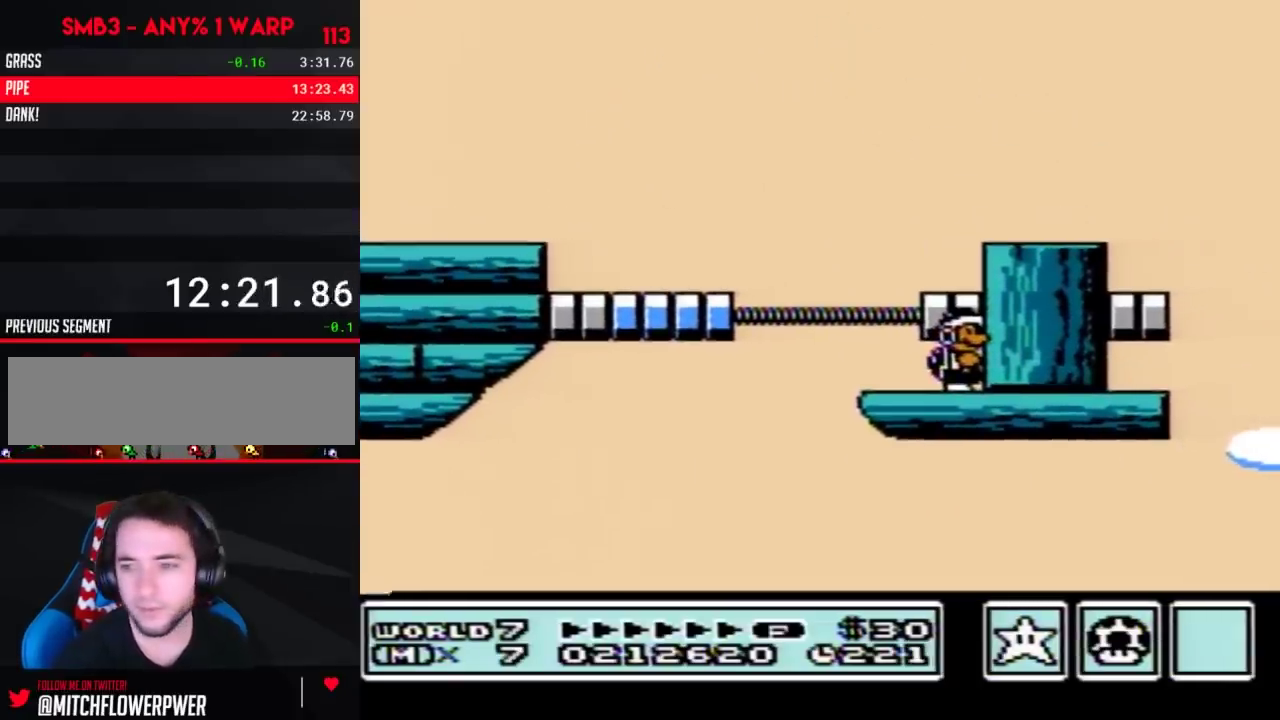
{"buttons": [], "events": []}
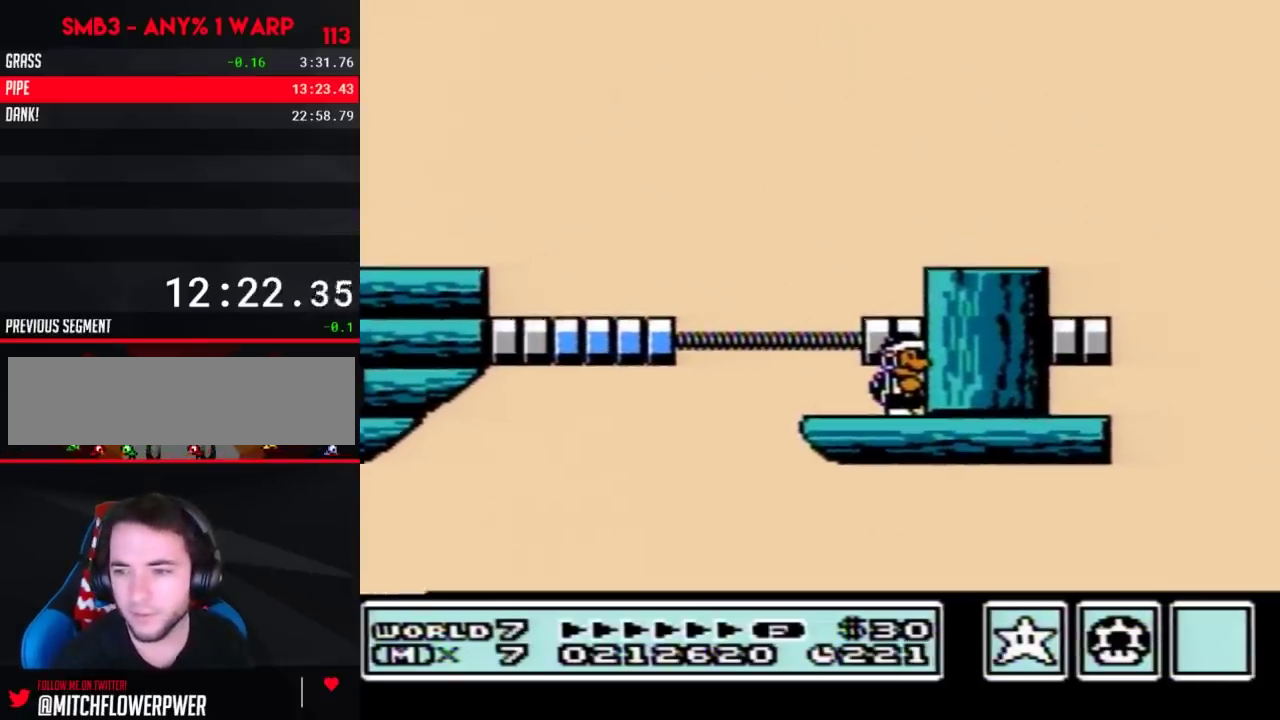
{"buttons": [], "events": []}
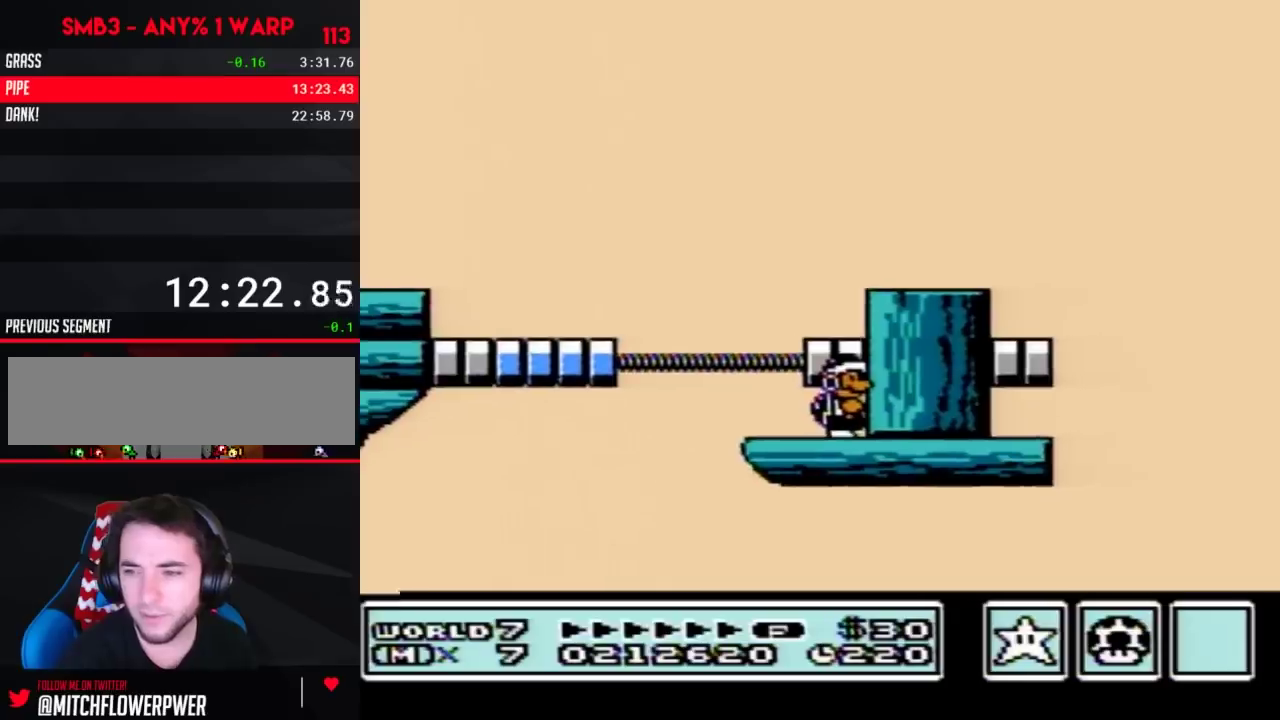
{"buttons": ["A"], "events": [[233, "A", "down"]]}
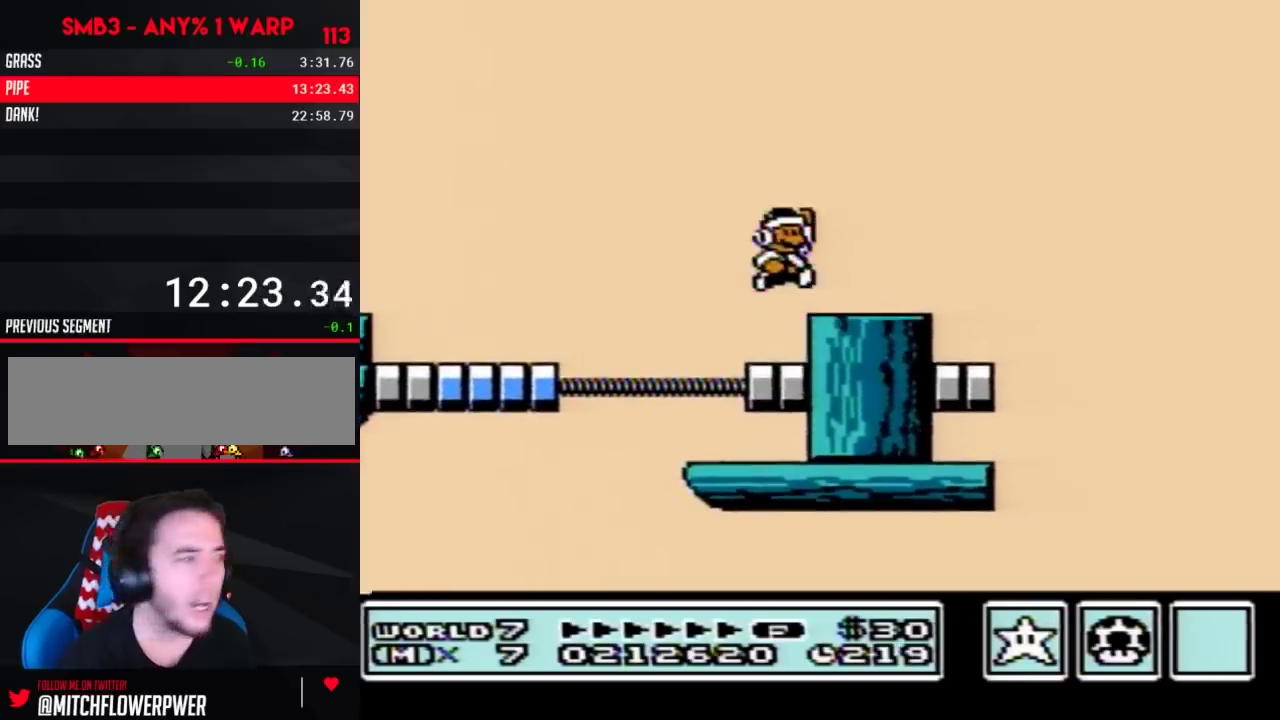
{"buttons": ["DPAD_RIGHT"], "events": [[17, "DPAD_RIGHT", "down"], [83, "A", "up"], [183, "DPAD_RIGHT", "up"], [300, "DPAD_LEFT", "down"], [400, "DPAD_LEFT", "up"], [467, "DPAD_RIGHT", "down"]]}